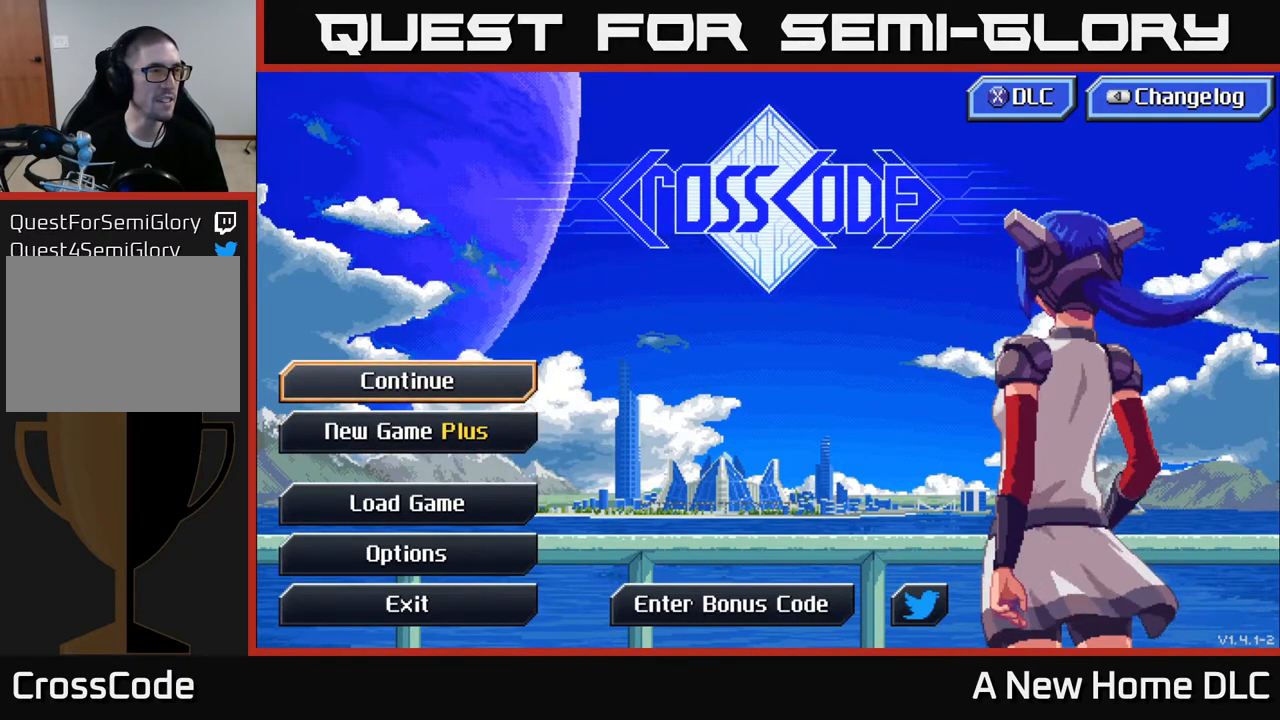
Gameplay with a controller (Xbox layout); each line is a JSON object with the inputs held at the frame after it. "events" lists button and stick changes between this image and that frame as [ms after this image, input, new state], when the widget could be followed in between.
{"buttons": [], "left_stick": "center", "right_stick": "center", "events": [[183, "left_stick", "down"], [367, "left_stick", "center"]]}
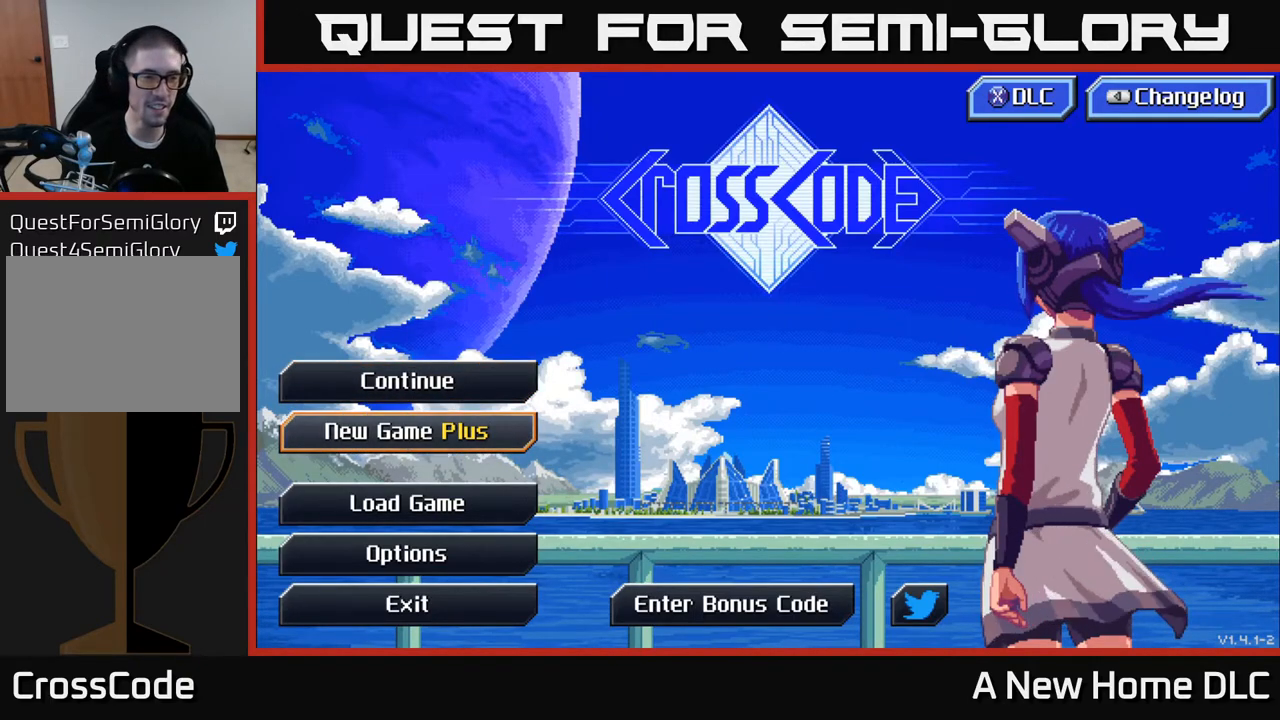
{"buttons": [], "left_stick": "down", "right_stick": "center", "events": [[150, "left_stick", "up"], [317, "left_stick", "center"], [483, "left_stick", "down"]]}
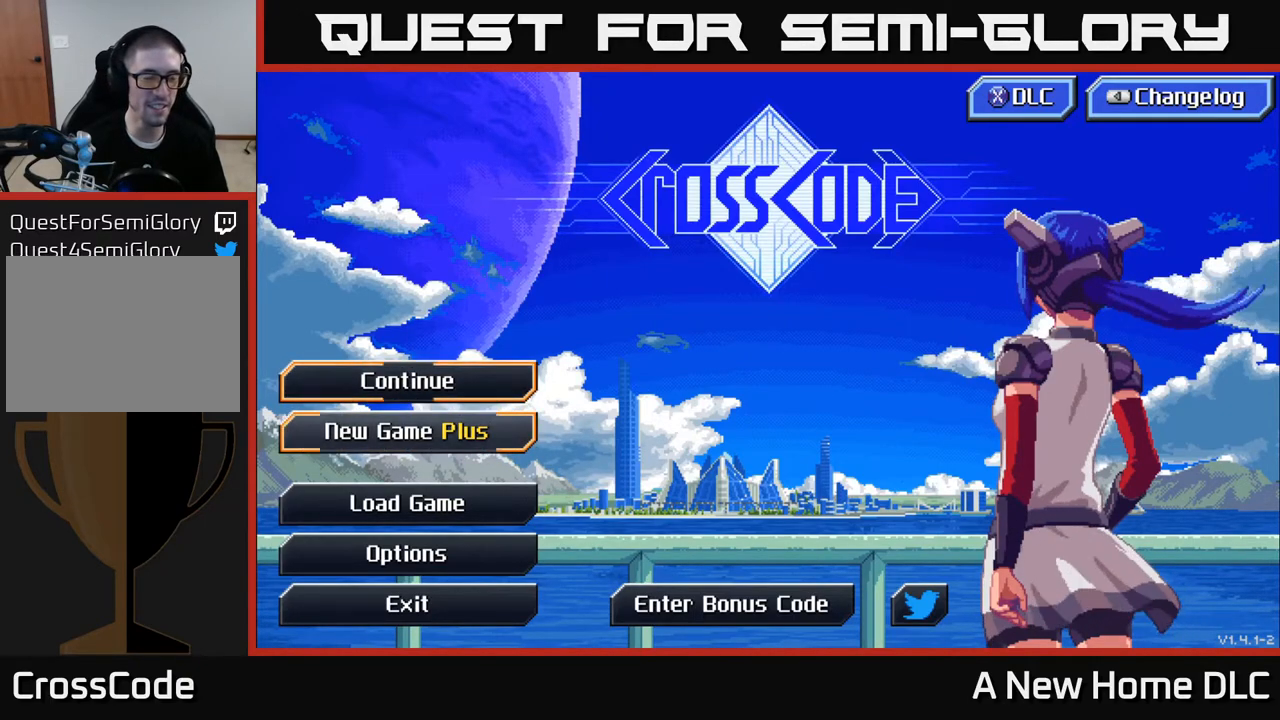
{"buttons": [], "left_stick": "up", "right_stick": "center", "events": [[183, "left_stick", "center"], [417, "left_stick", "up"]]}
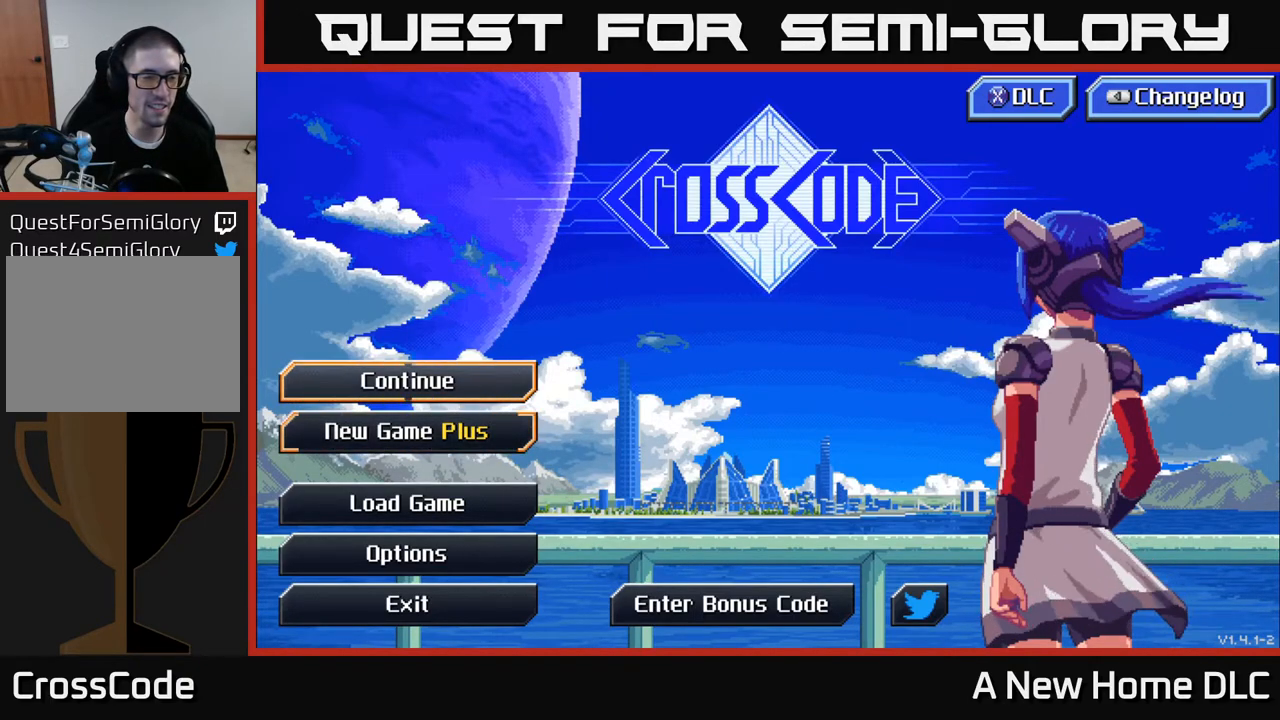
{"buttons": [], "left_stick": "down", "right_stick": "center", "events": [[67, "left_stick", "center"], [433, "left_stick", "down"]]}
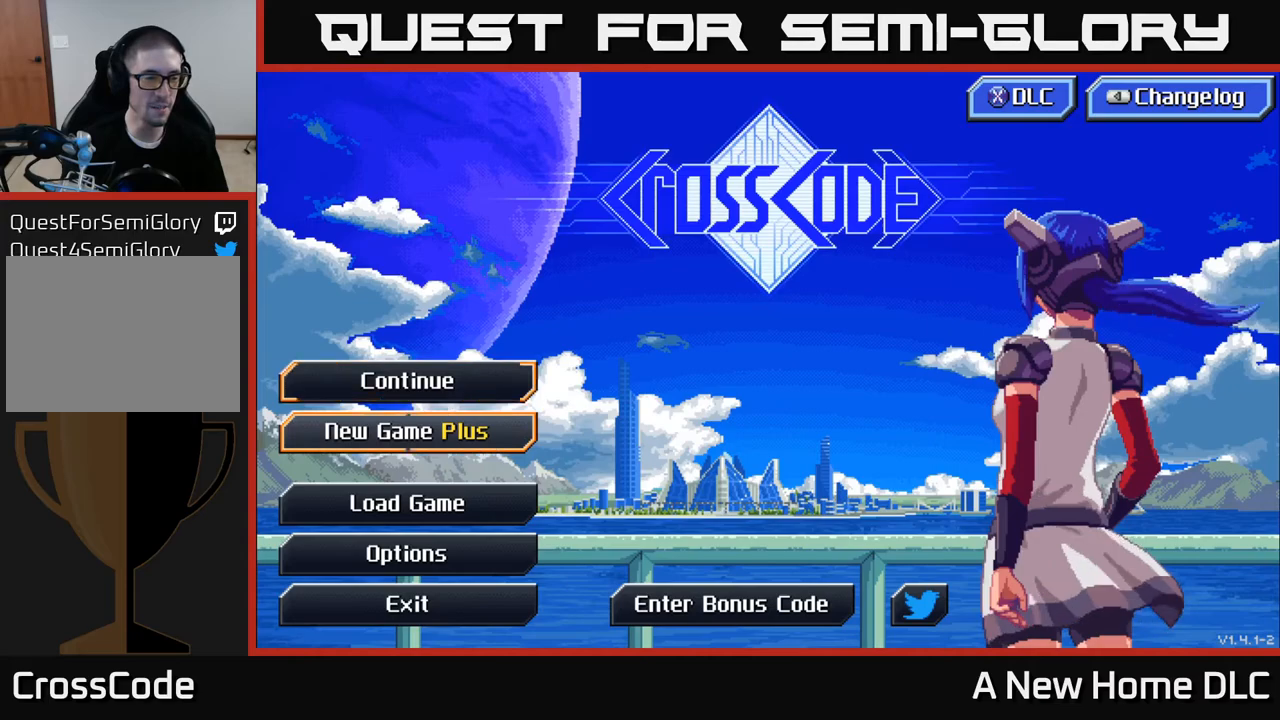
{"buttons": [], "left_stick": "center", "right_stick": "center", "events": [[133, "left_stick", "center"], [317, "left_stick", "down"], [500, "left_stick", "center"]]}
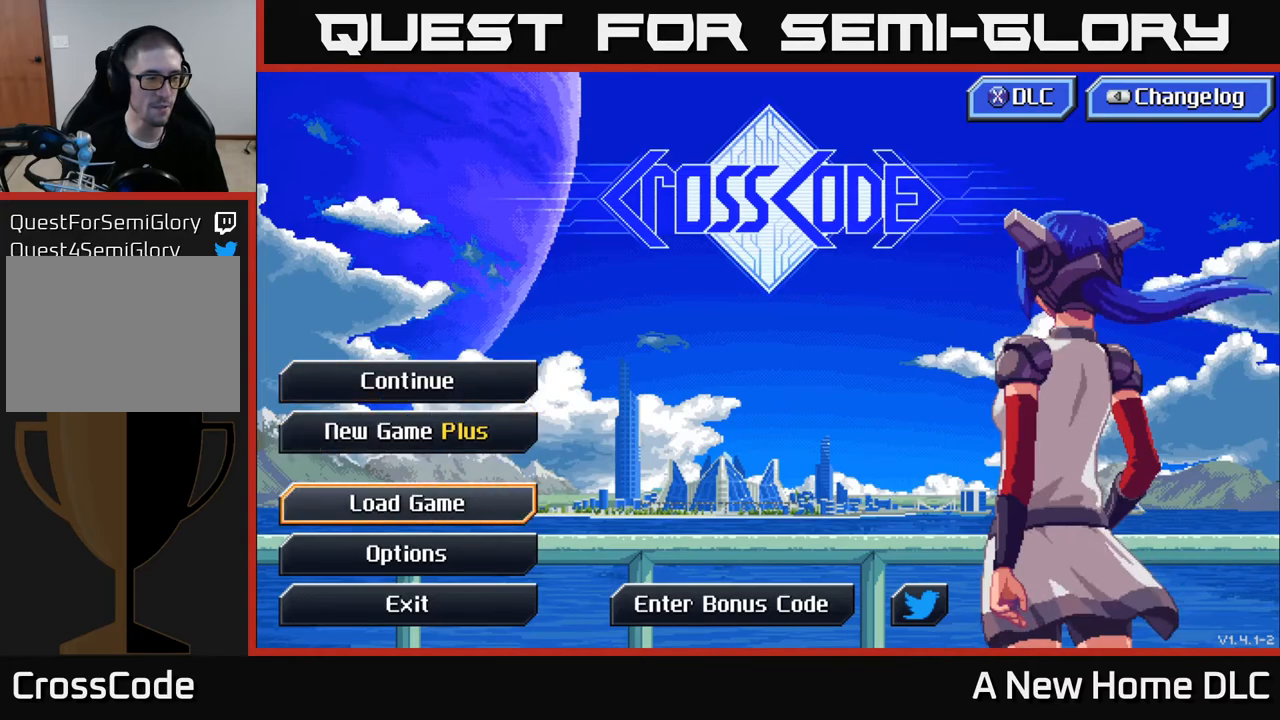
{"buttons": [], "left_stick": "center", "right_stick": "center", "events": [[283, "left_stick", "up"], [417, "left_stick", "center"]]}
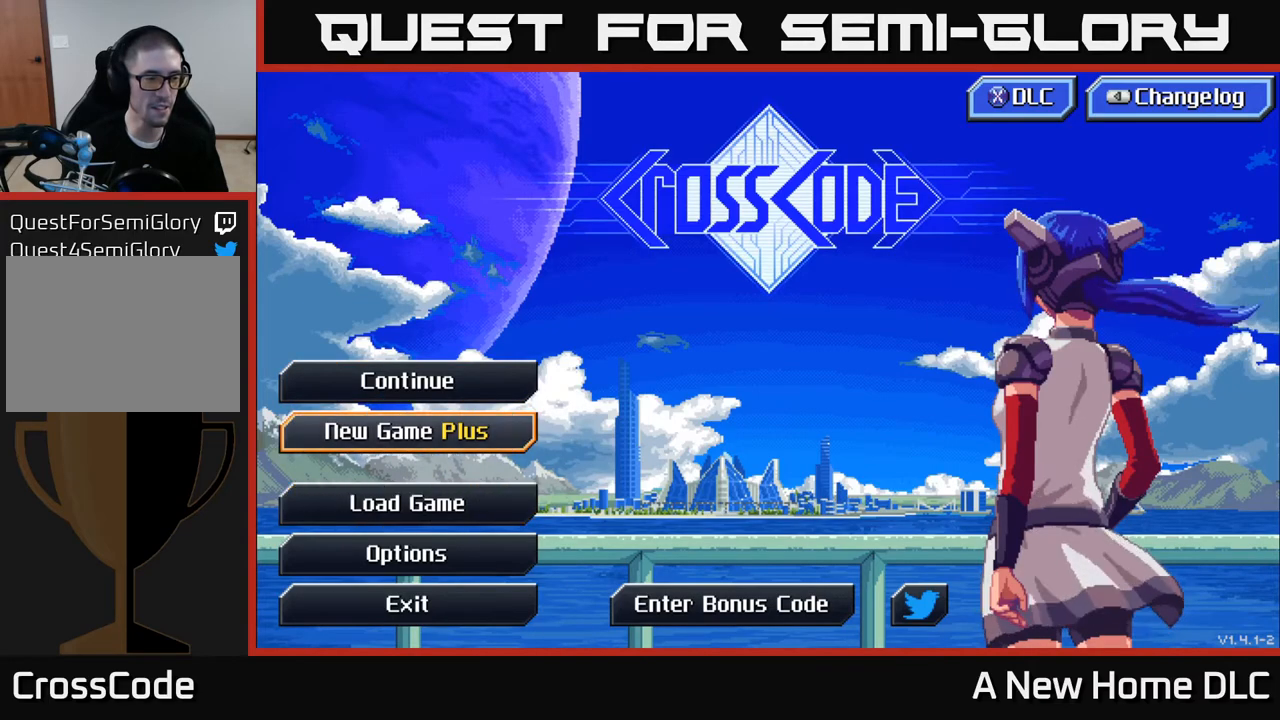
{"buttons": [], "left_stick": "down", "right_stick": "center", "events": [[100, "left_stick", "up"], [250, "left_stick", "center"], [483, "left_stick", "down"]]}
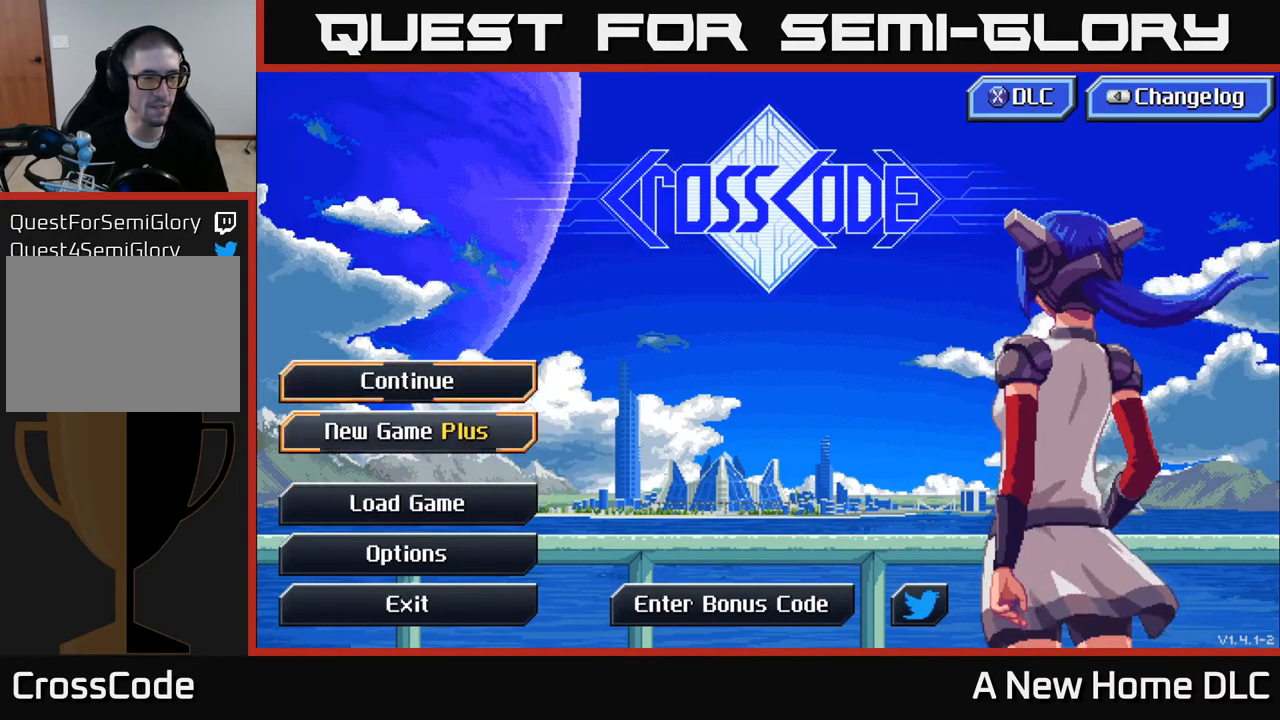
{"buttons": [], "left_stick": "center", "right_stick": "center", "events": [[183, "left_stick", "center"]]}
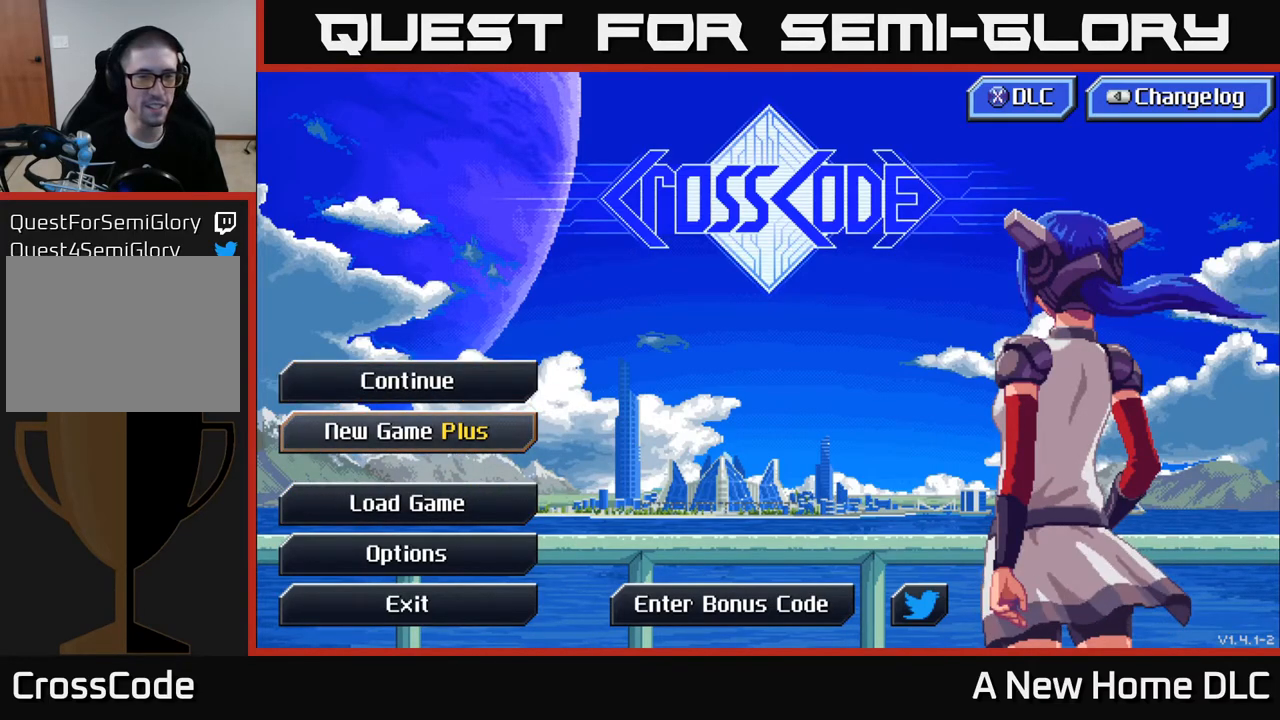
{"buttons": [], "left_stick": "center", "right_stick": "center", "events": []}
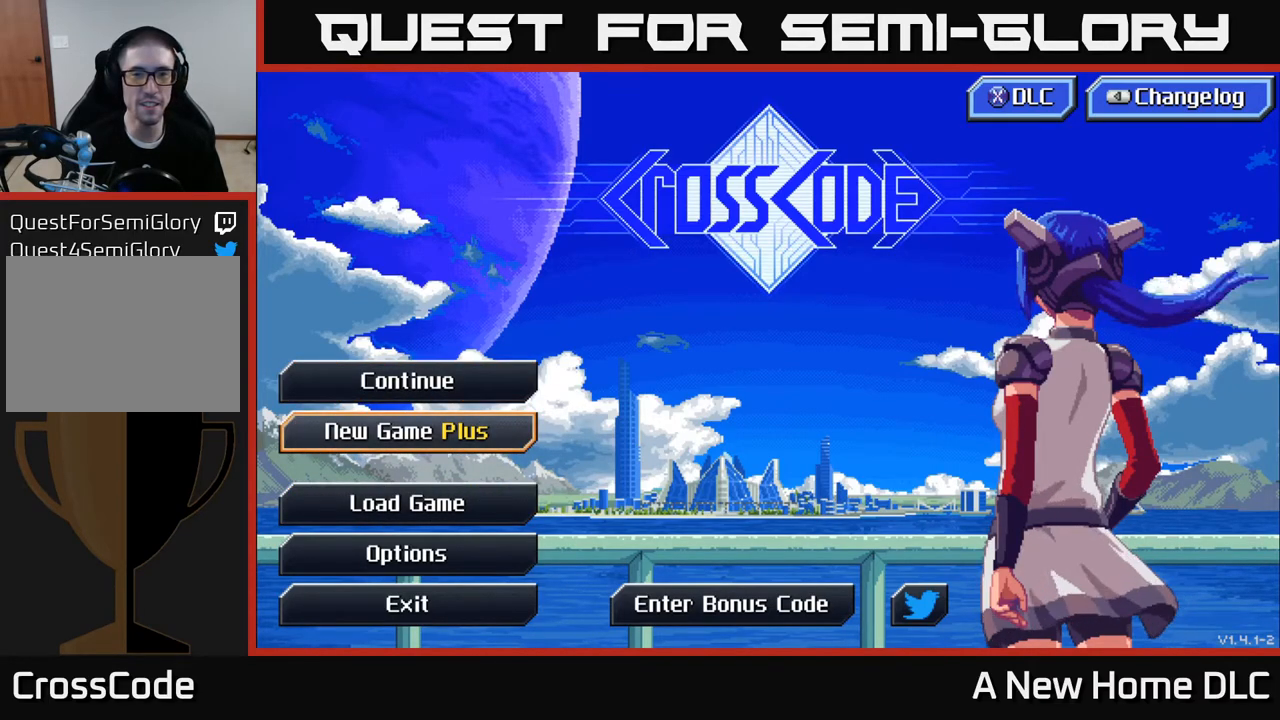
{"buttons": [], "left_stick": "center", "right_stick": "center", "events": [[317, "left_stick", "up"], [433, "left_stick", "center"]]}
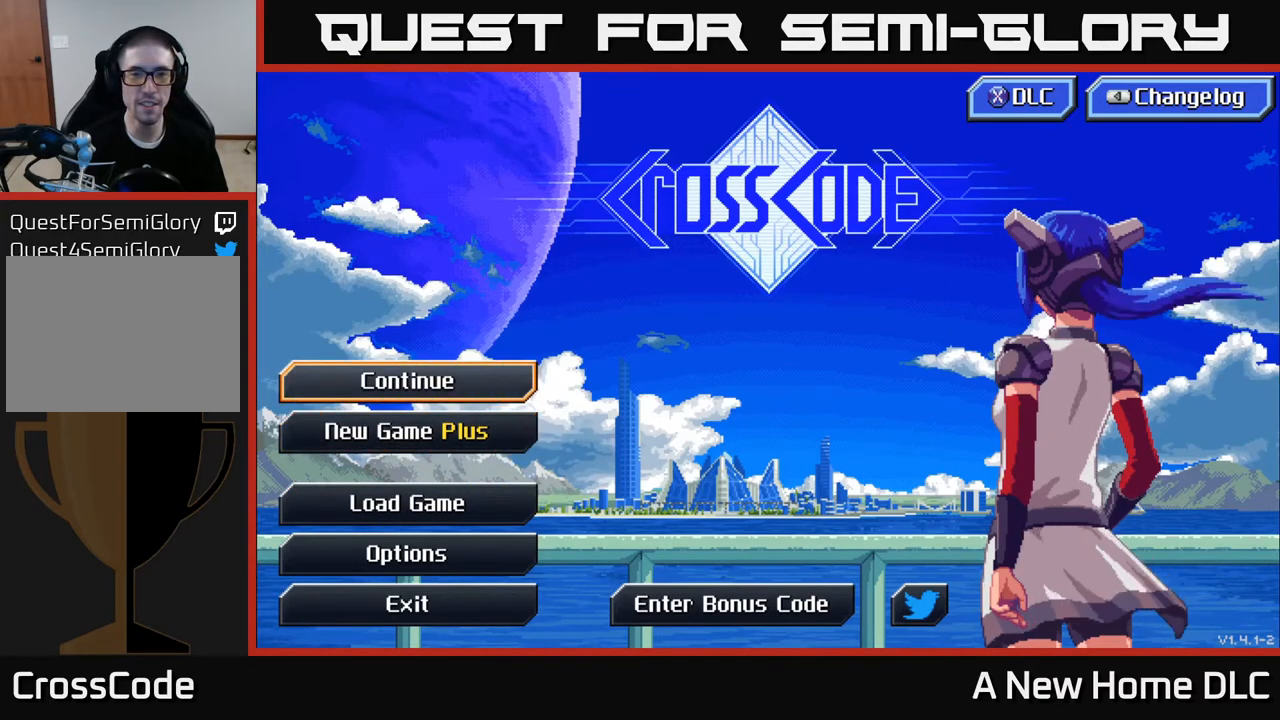
{"buttons": [], "left_stick": "center", "right_stick": "center", "events": []}
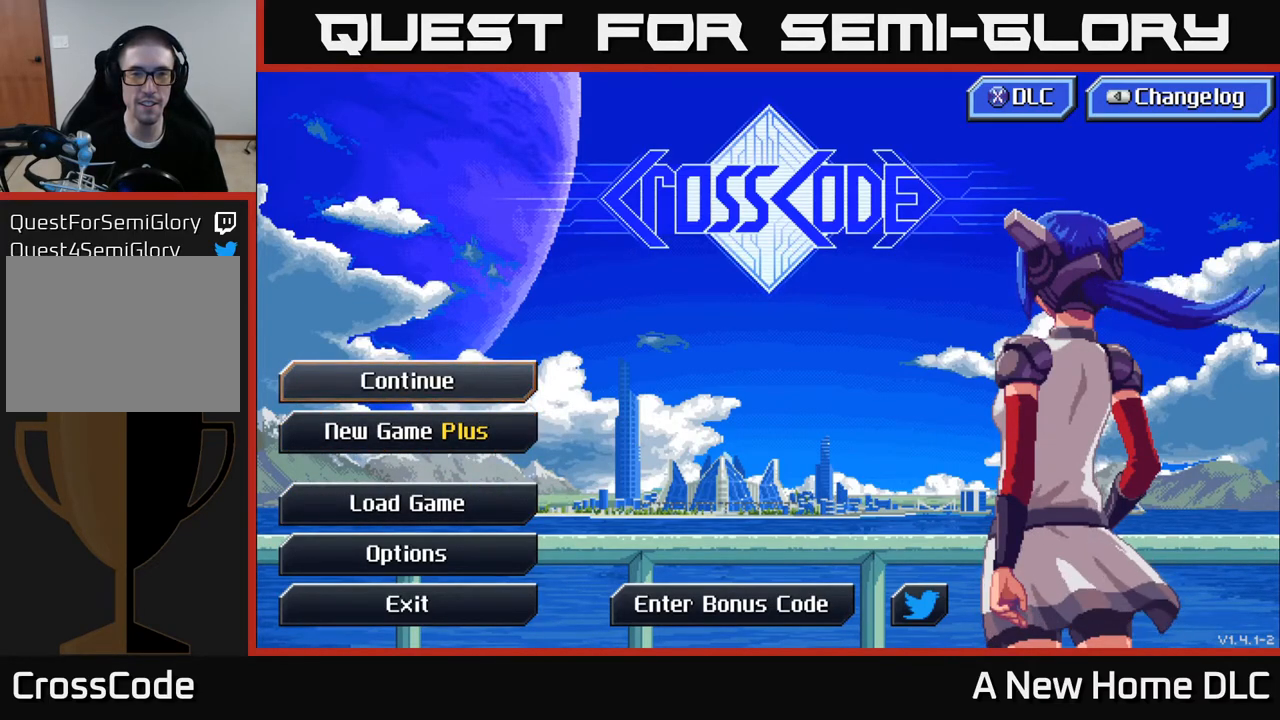
{"buttons": [], "left_stick": "center", "right_stick": "center", "events": []}
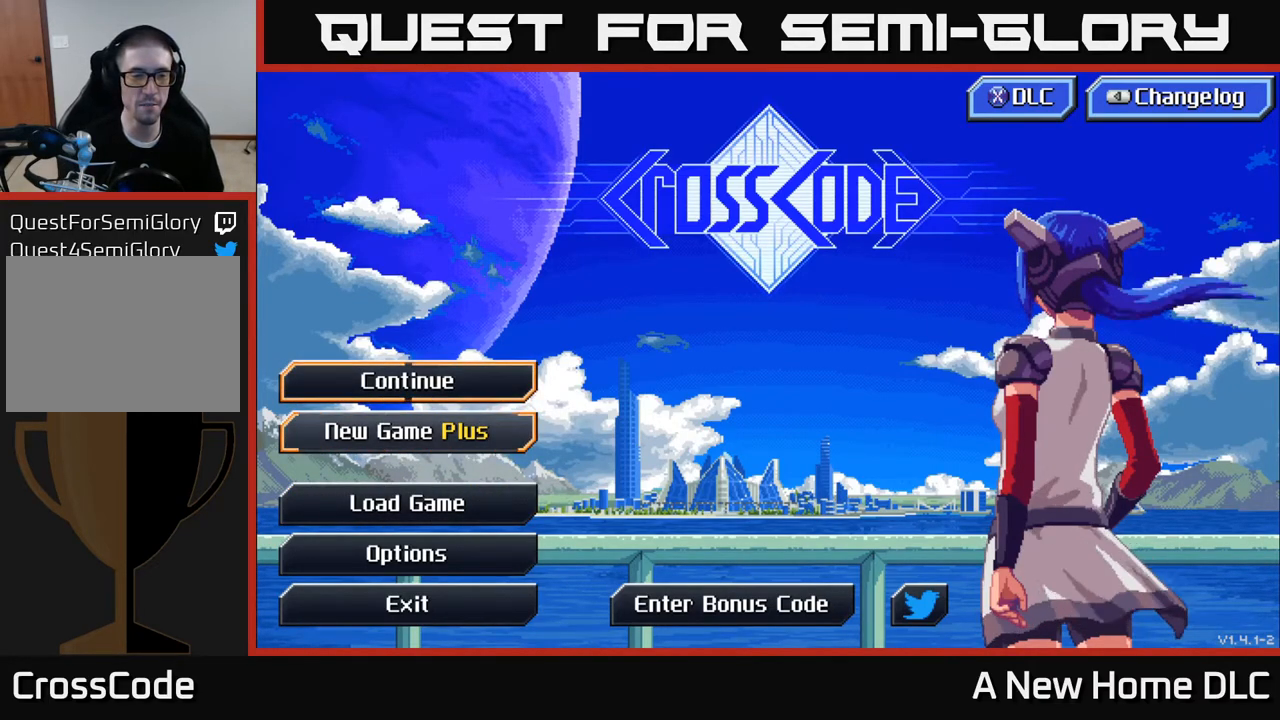
{"buttons": [], "left_stick": "center", "right_stick": "center", "events": [[17, "left_stick", "down"], [200, "left_stick", "center"]]}
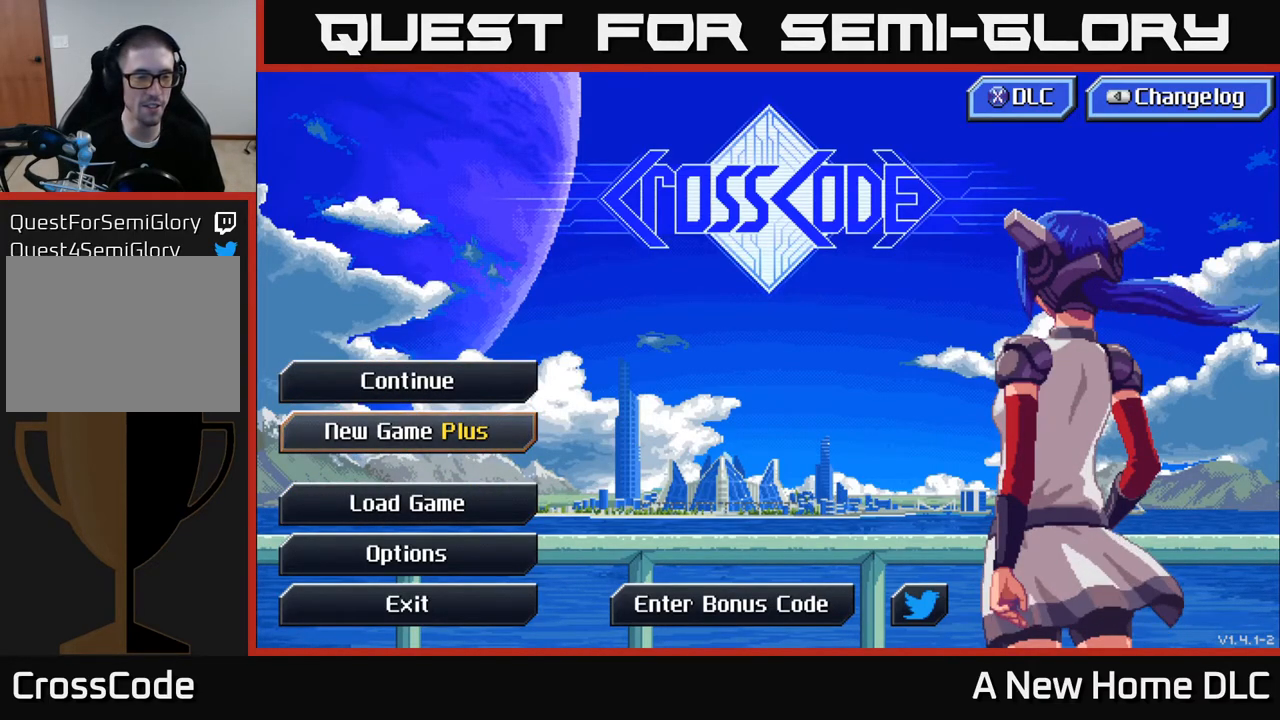
{"buttons": [], "left_stick": "up", "right_stick": "center", "events": [[83, "left_stick", "down"], [200, "left_stick", "center"], [483, "left_stick", "up"]]}
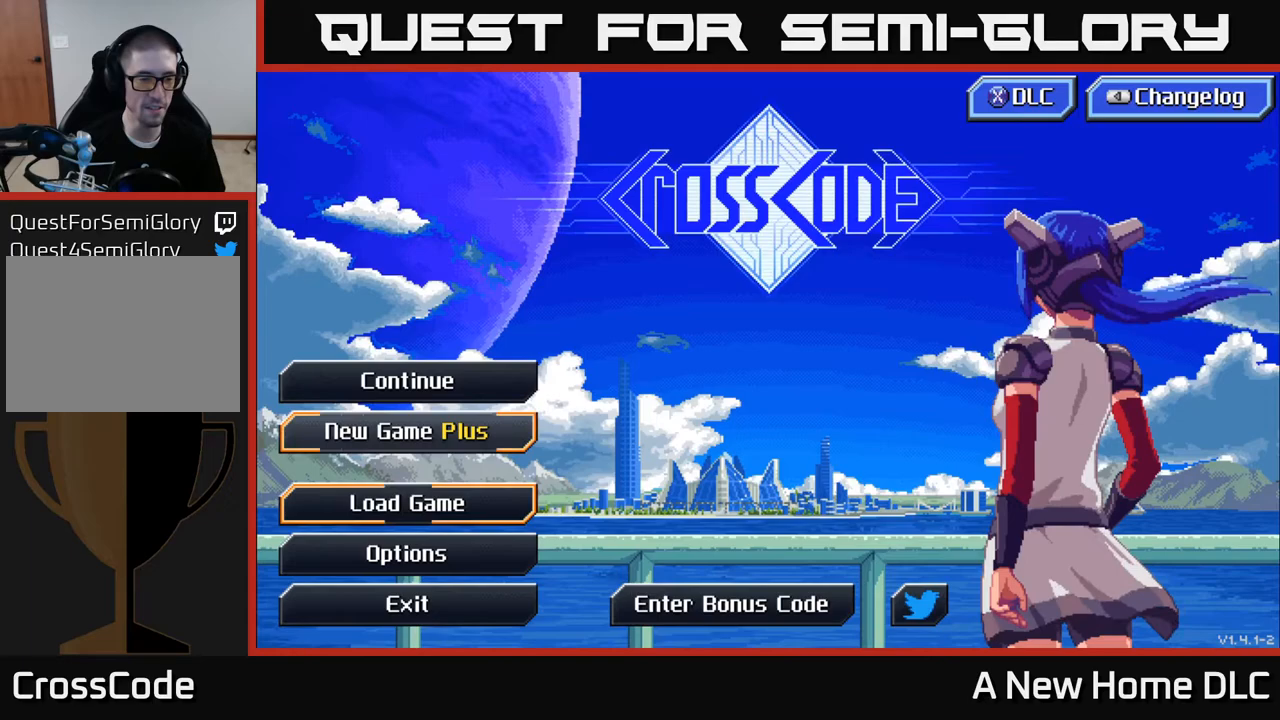
{"buttons": [], "left_stick": "down", "right_stick": "center", "events": [[150, "left_stick", "center"], [383, "left_stick", "down"]]}
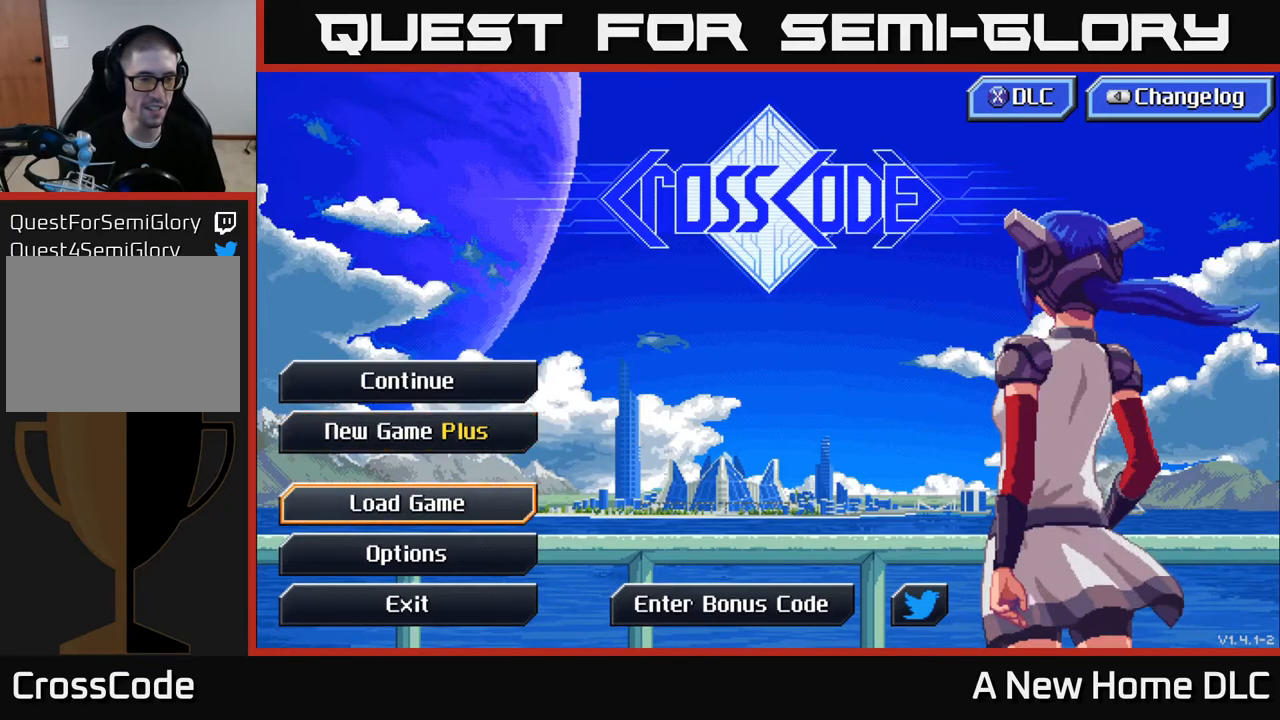
{"buttons": [], "left_stick": "center", "right_stick": "center", "events": [[100, "left_stick", "center"], [250, "left_stick", "up"], [383, "left_stick", "center"]]}
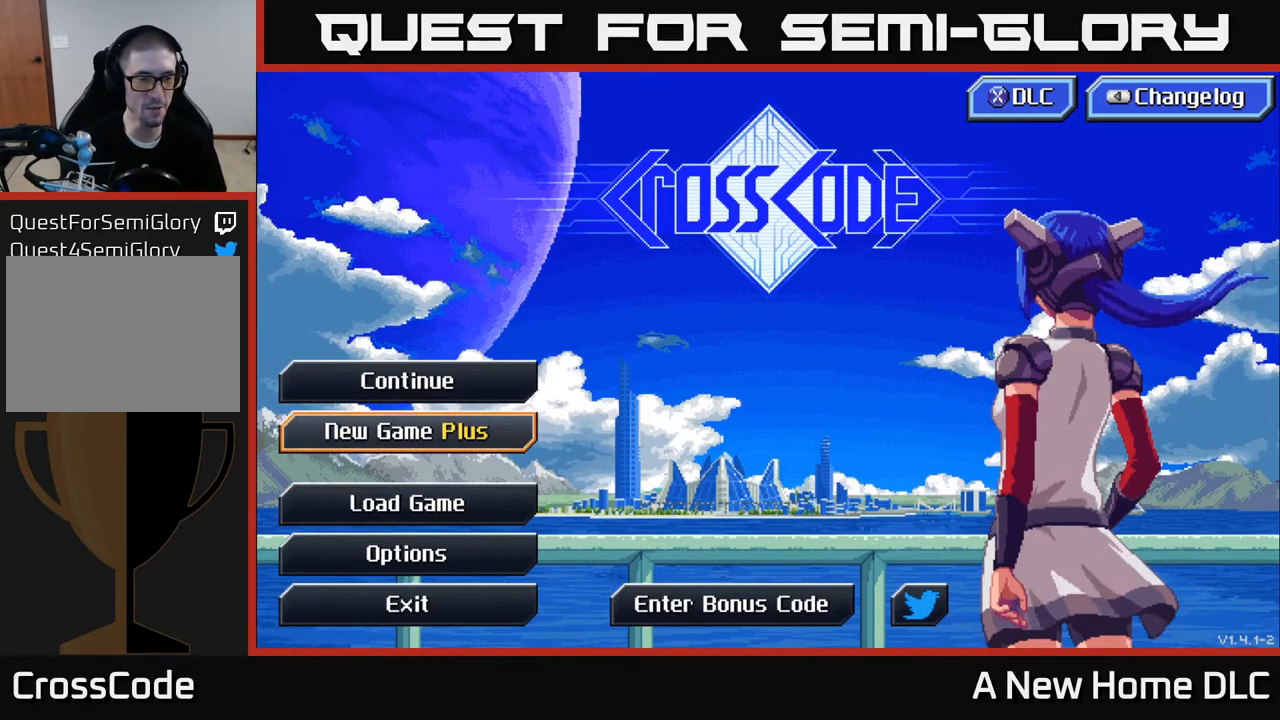
{"buttons": [], "left_stick": "down", "right_stick": "center", "events": [[167, "left_stick", "up"], [300, "left_stick", "center"], [450, "left_stick", "down"]]}
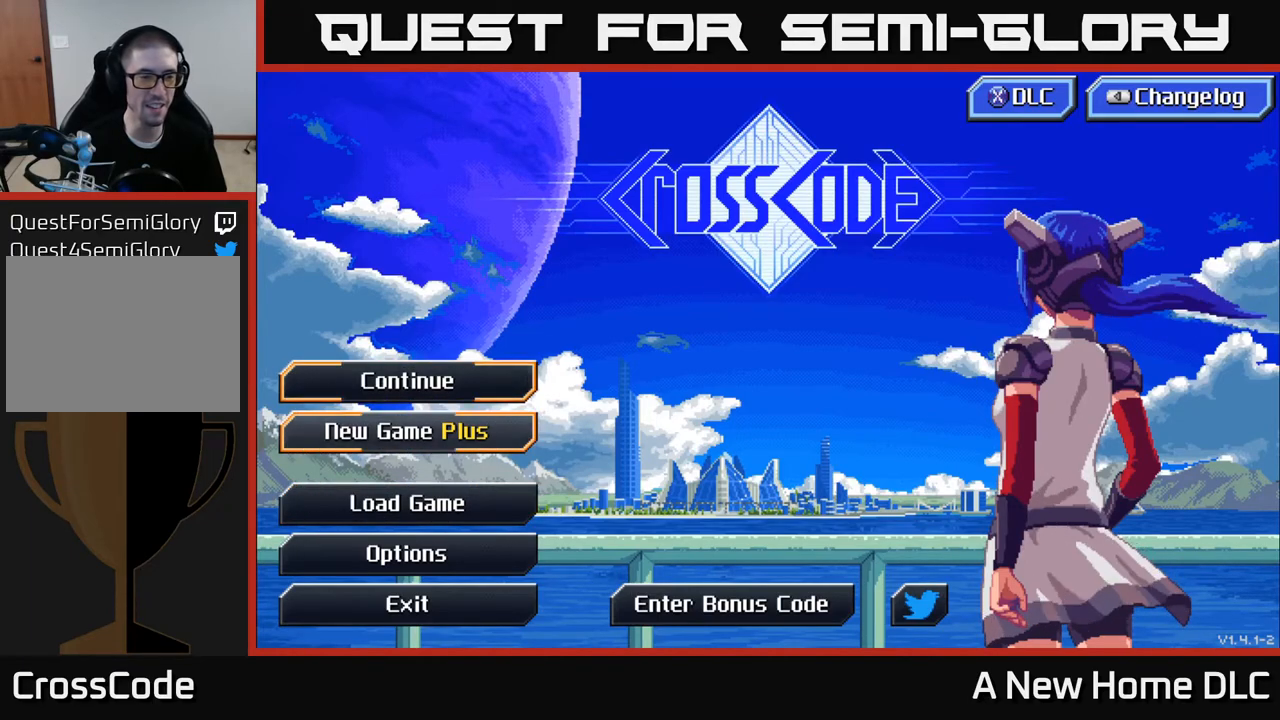
{"buttons": [], "left_stick": "center", "right_stick": "center", "events": [[117, "left_stick", "center"], [233, "left_stick", "down"], [400, "left_stick", "center"]]}
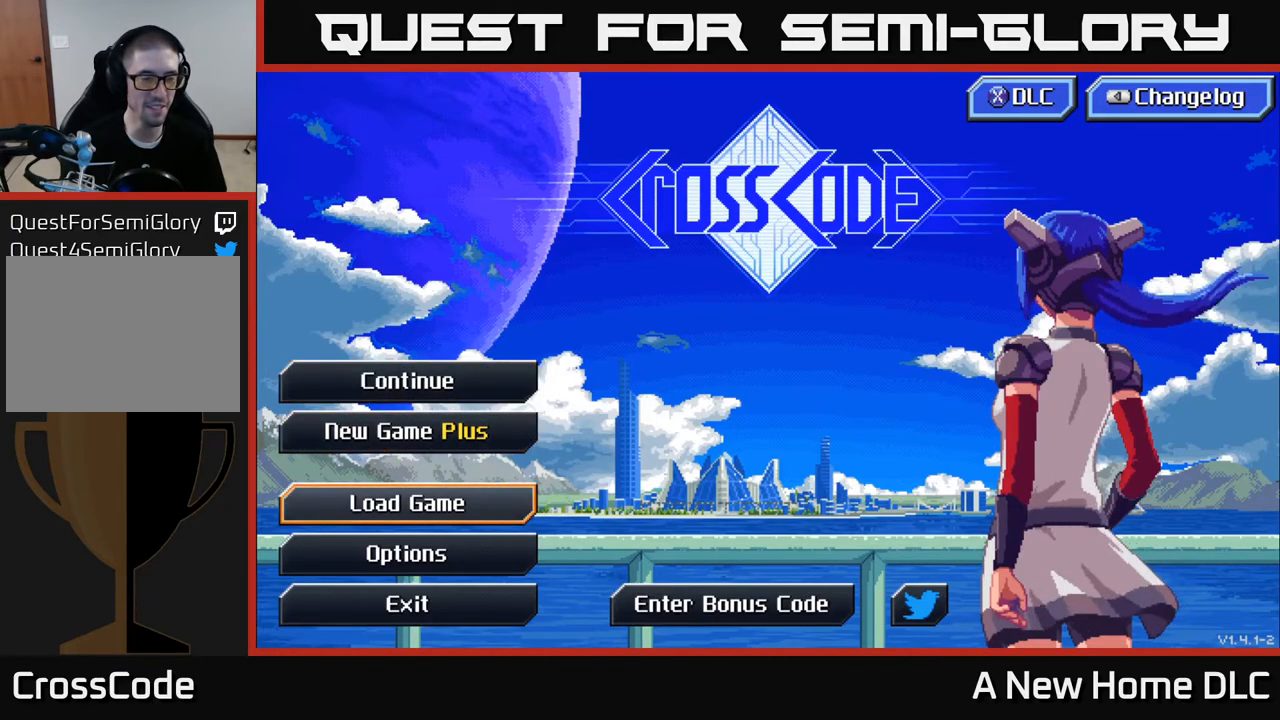
{"buttons": [], "left_stick": "center", "right_stick": "center", "events": [[283, "A", "down"], [350, "A", "up"]]}
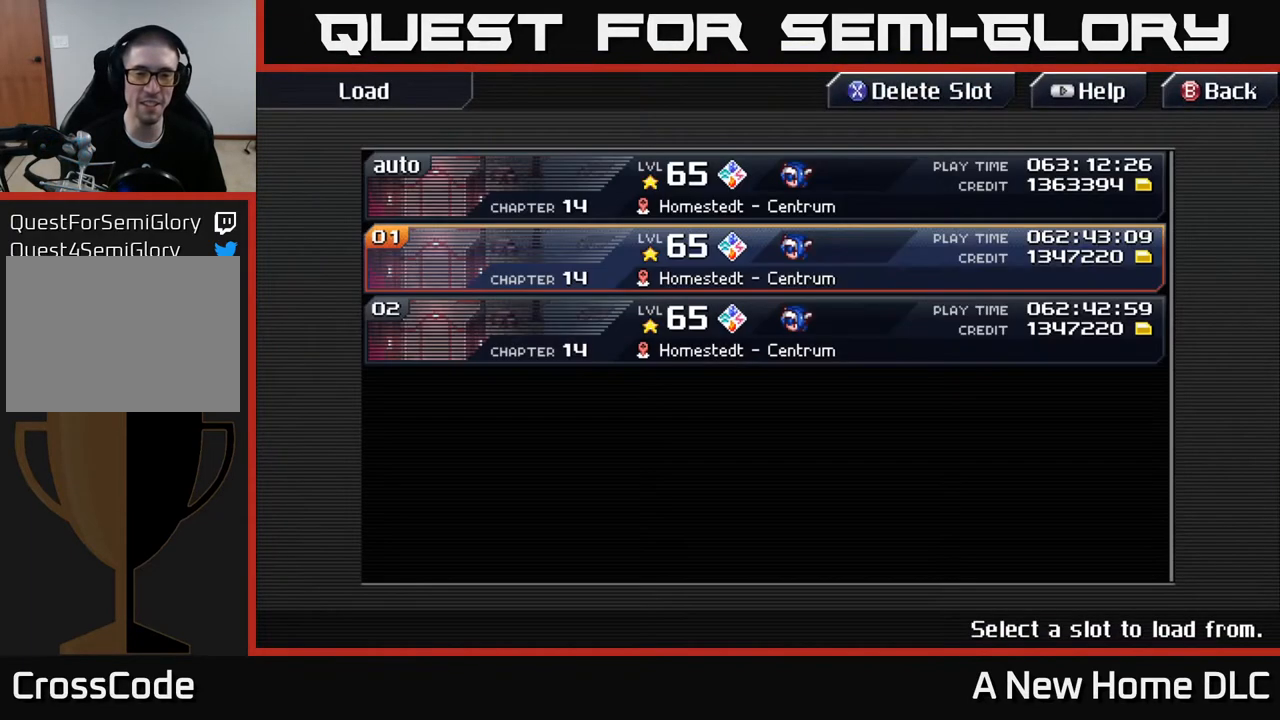
{"buttons": [], "left_stick": "center", "right_stick": "center", "events": []}
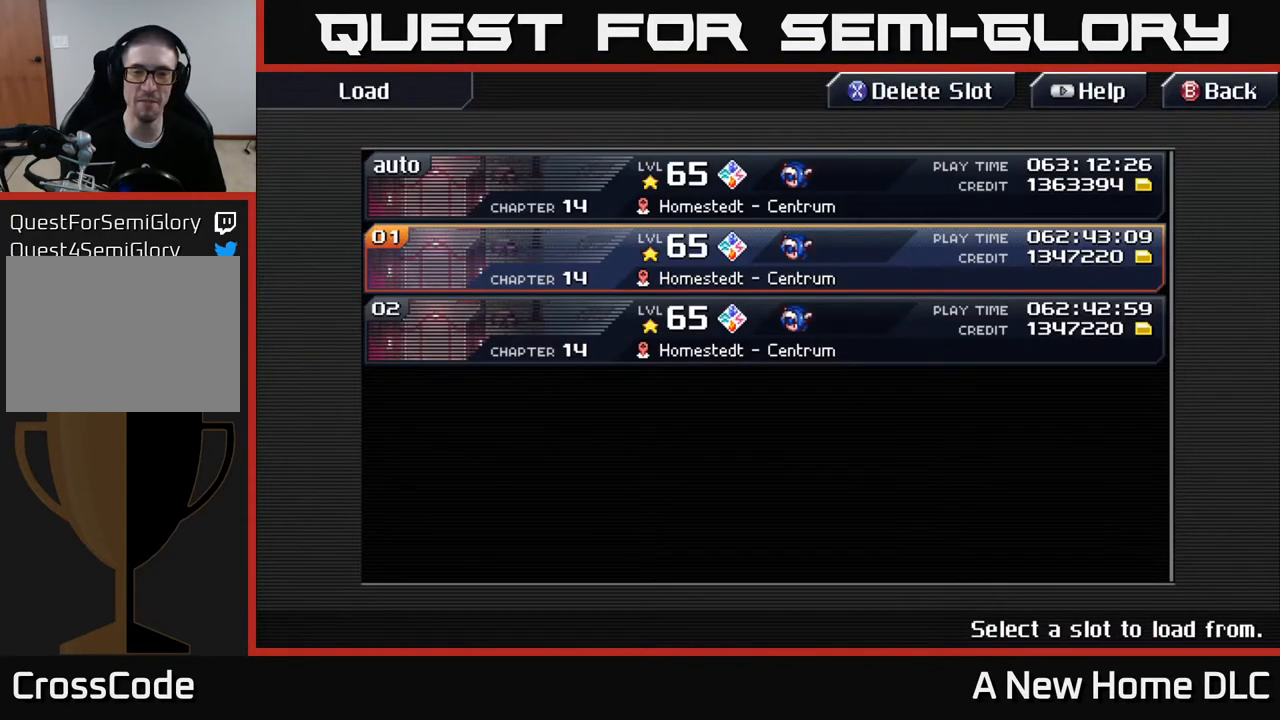
{"buttons": [], "left_stick": "center", "right_stick": "center", "events": [[150, "left_stick", "down"], [350, "left_stick", "center"]]}
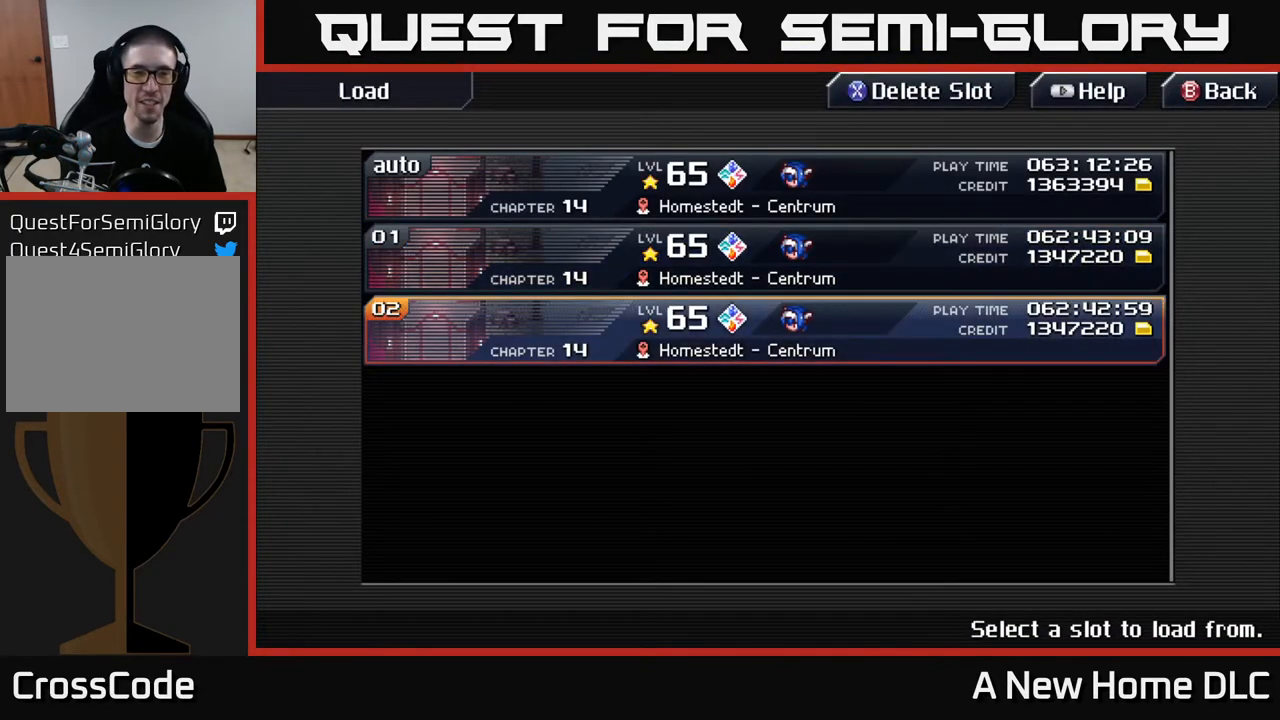
{"buttons": [], "left_stick": "center", "right_stick": "center", "events": [[100, "left_stick", "up"], [250, "left_stick", "center"]]}
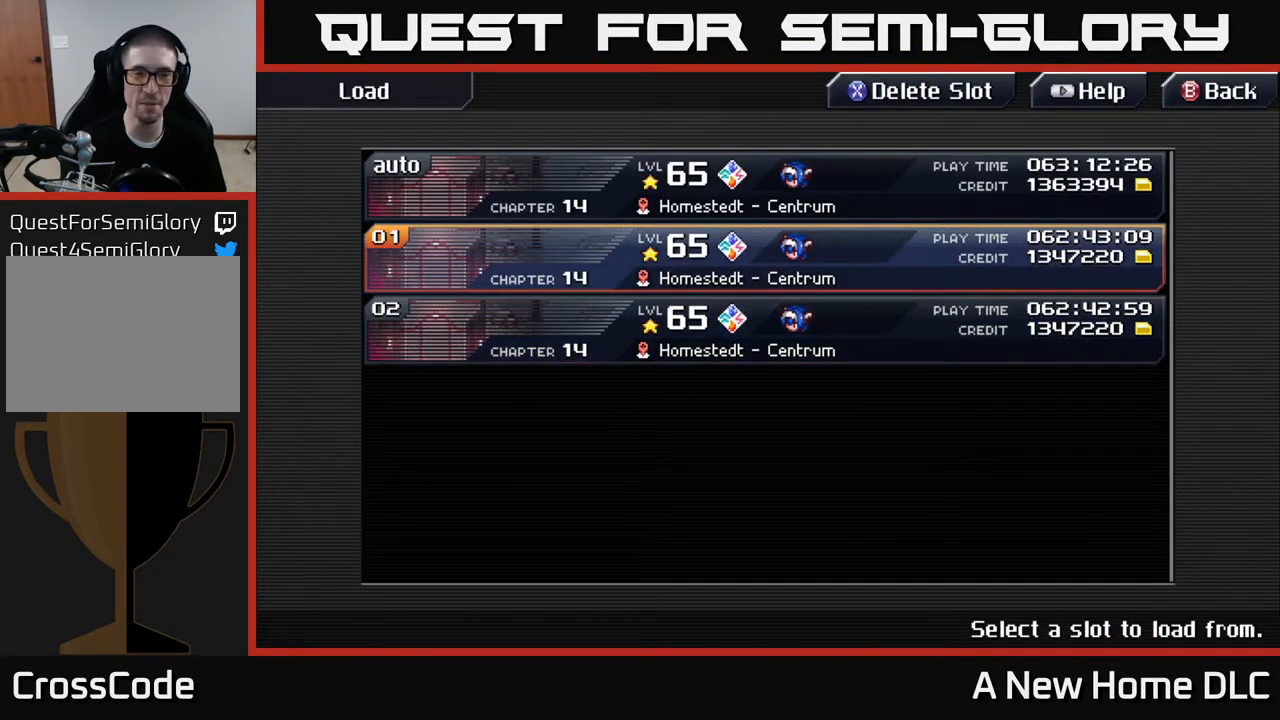
{"buttons": [], "left_stick": "center", "right_stick": "center", "events": []}
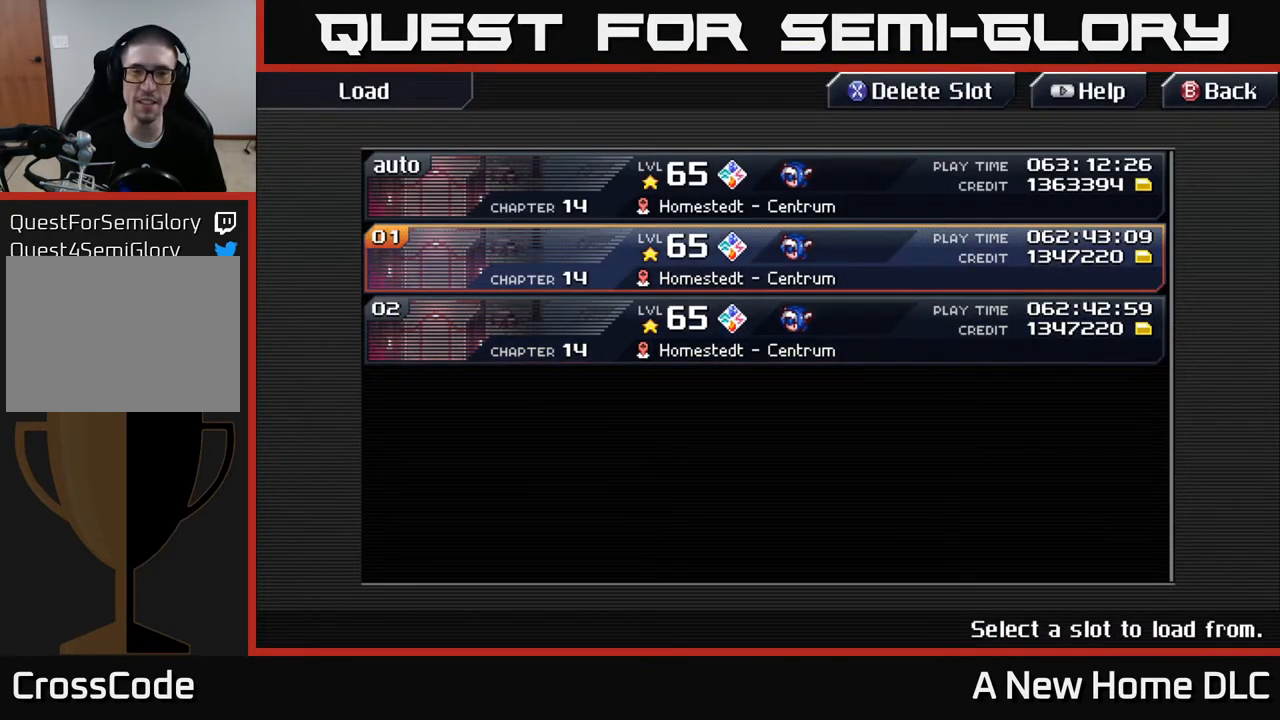
{"buttons": [], "left_stick": "center", "right_stick": "center", "events": []}